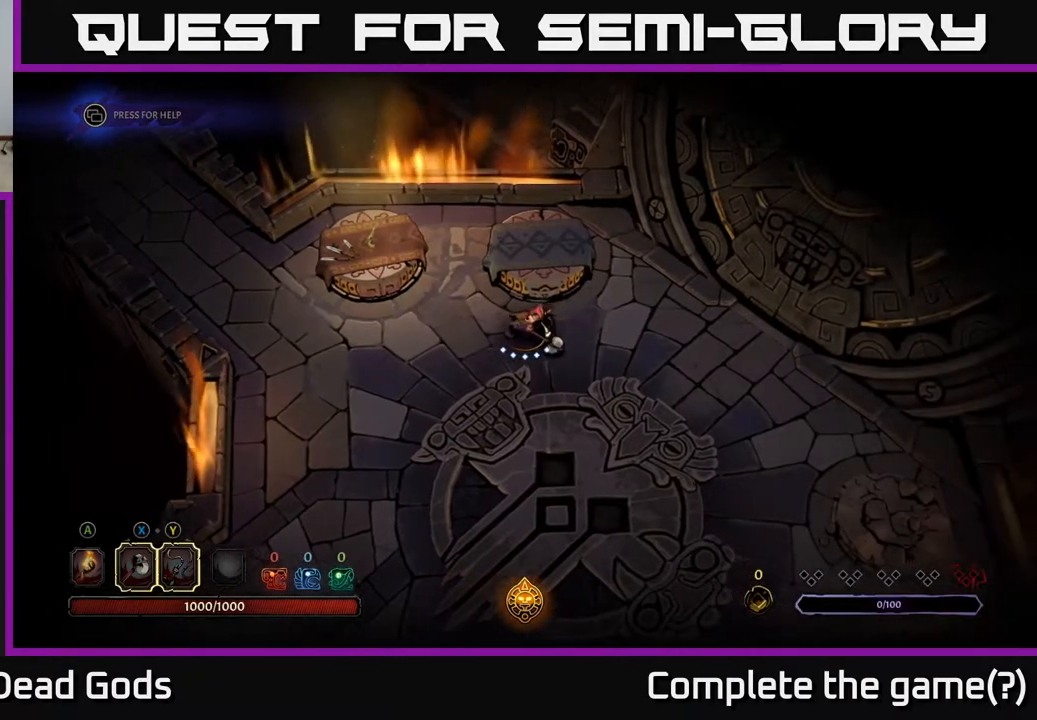
Gameplay with a controller (Xbox layout); each line is a JSON object with the inputs held at the frame after it. "events" lists button and stick changes between this image and that frame as [ms after this image, input, new state], when the widget could be followed in between.
{"buttons": [], "left_stick": "right", "right_stick": "center", "events": []}
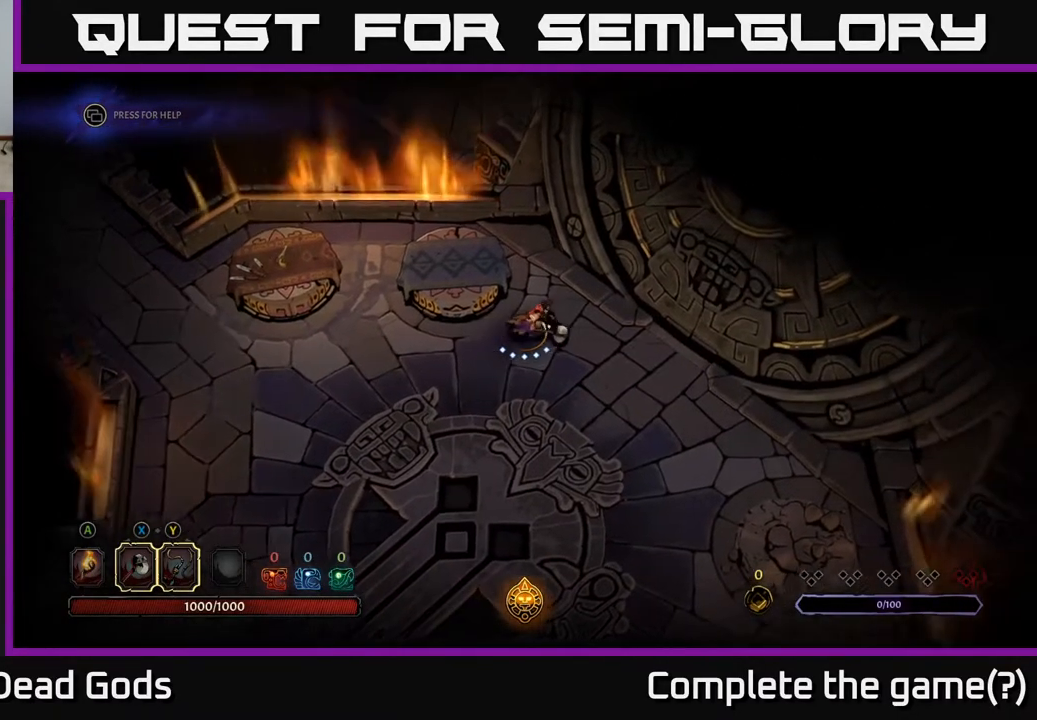
{"buttons": [], "left_stick": "right", "right_stick": "center", "events": []}
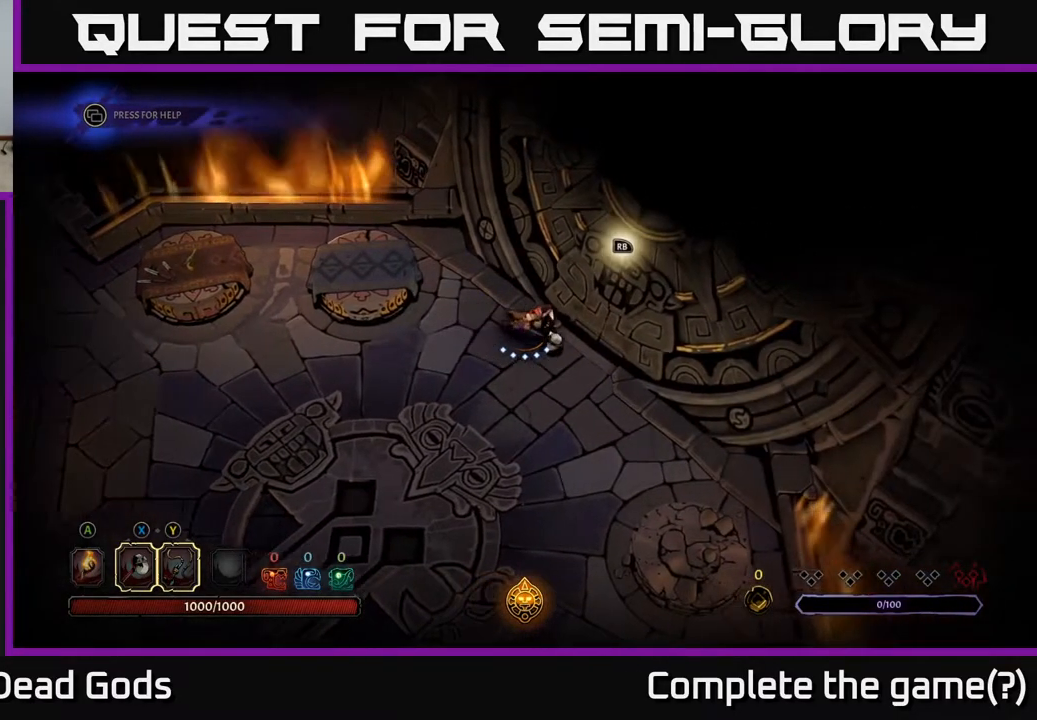
{"buttons": ["R1"], "left_stick": "center", "right_stick": "center", "events": [[200, "left_stick", "center"], [450, "R1", "down"]]}
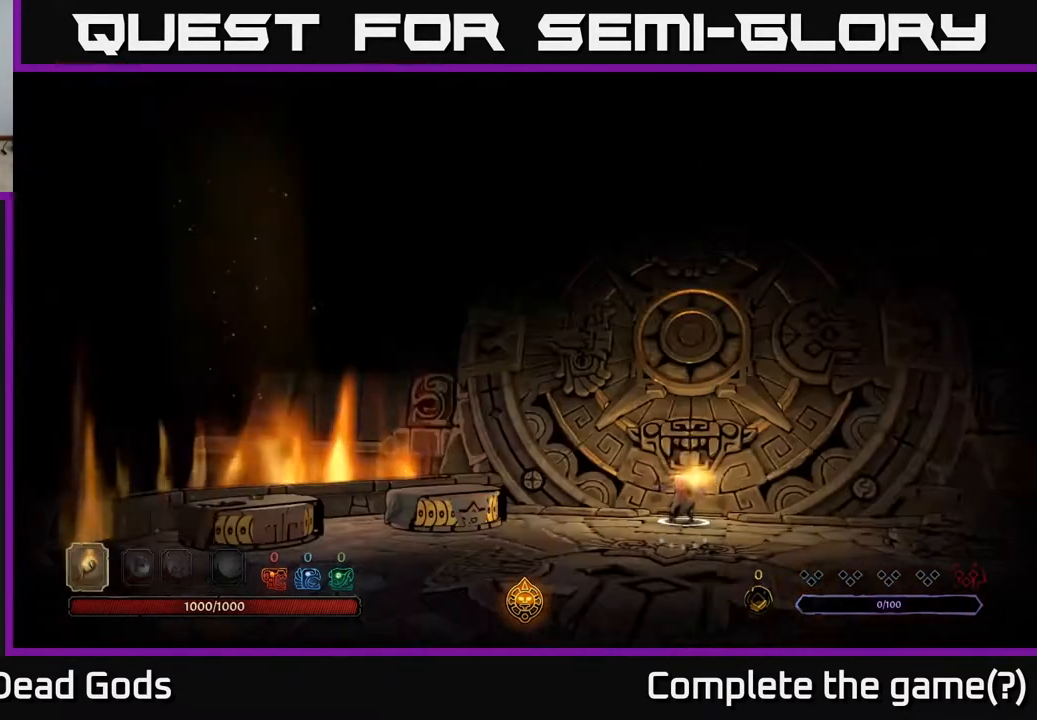
{"buttons": [], "left_stick": "center", "right_stick": "center", "events": [[33, "R1", "up"]]}
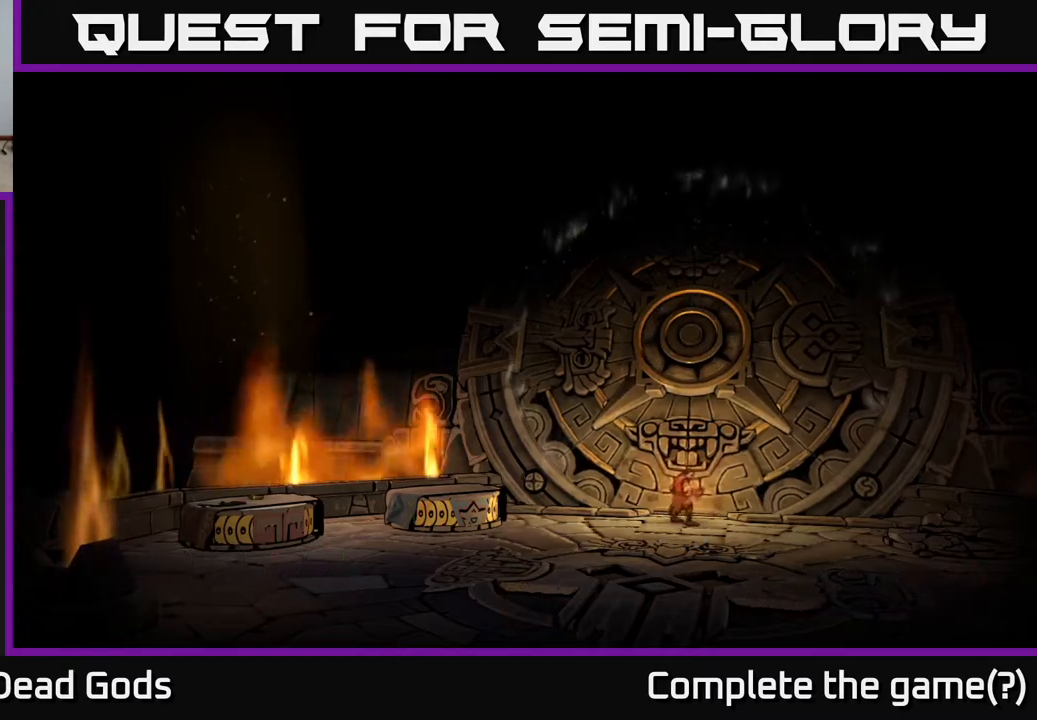
{"buttons": [], "left_stick": "center", "right_stick": "center", "events": []}
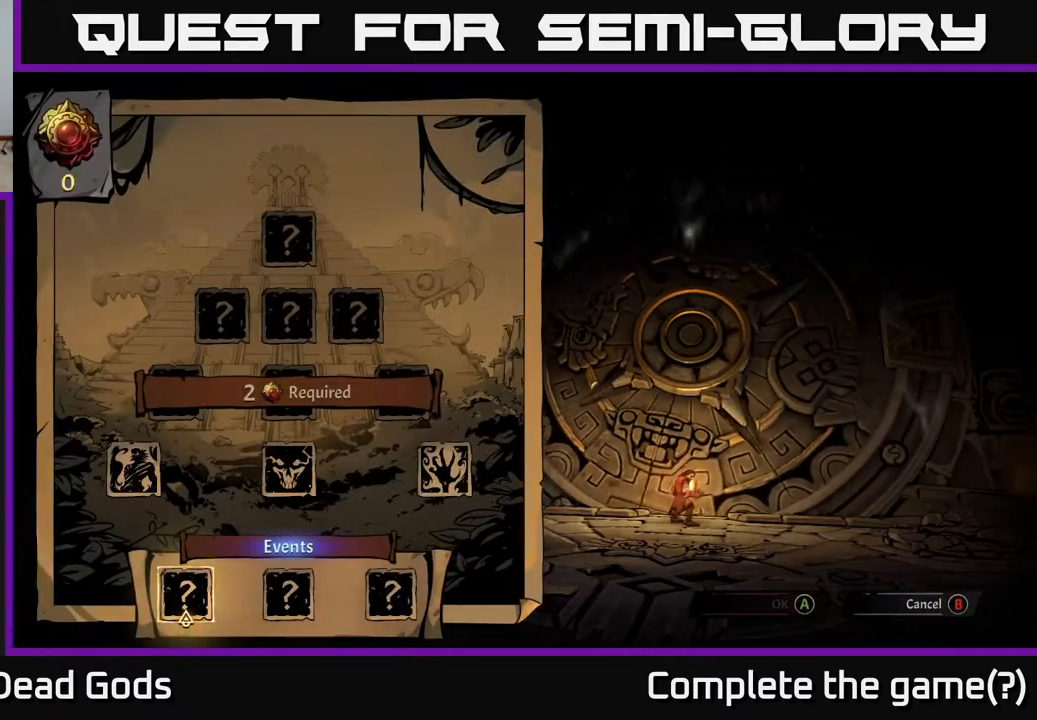
{"buttons": [], "left_stick": "center", "right_stick": "center", "events": []}
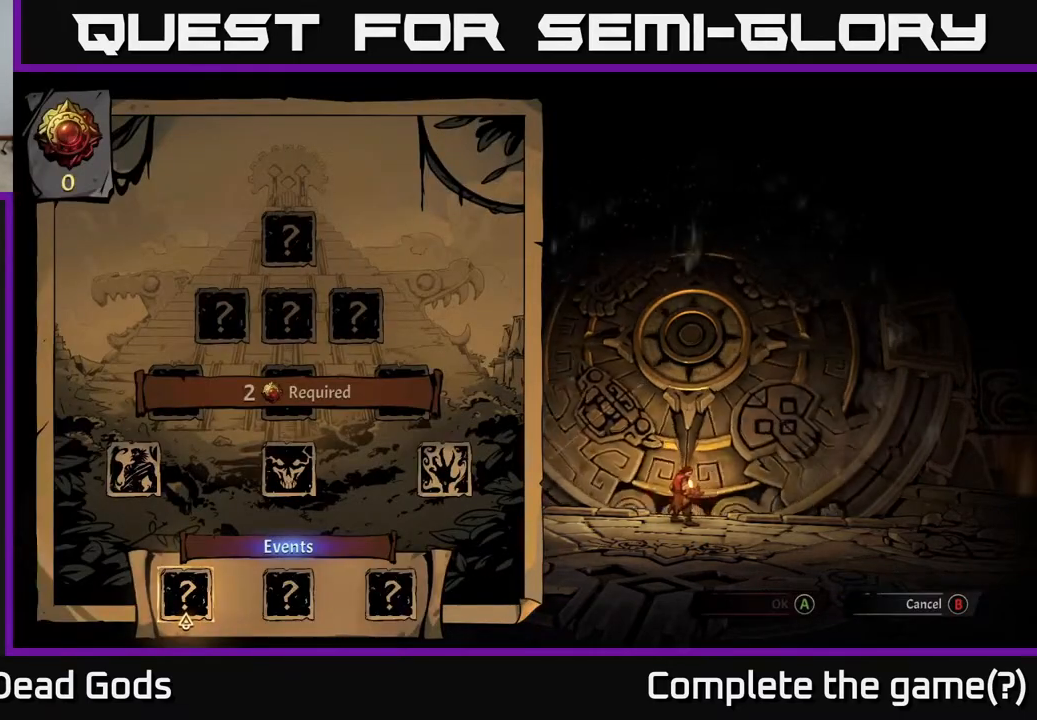
{"buttons": [], "left_stick": "center", "right_stick": "center", "events": []}
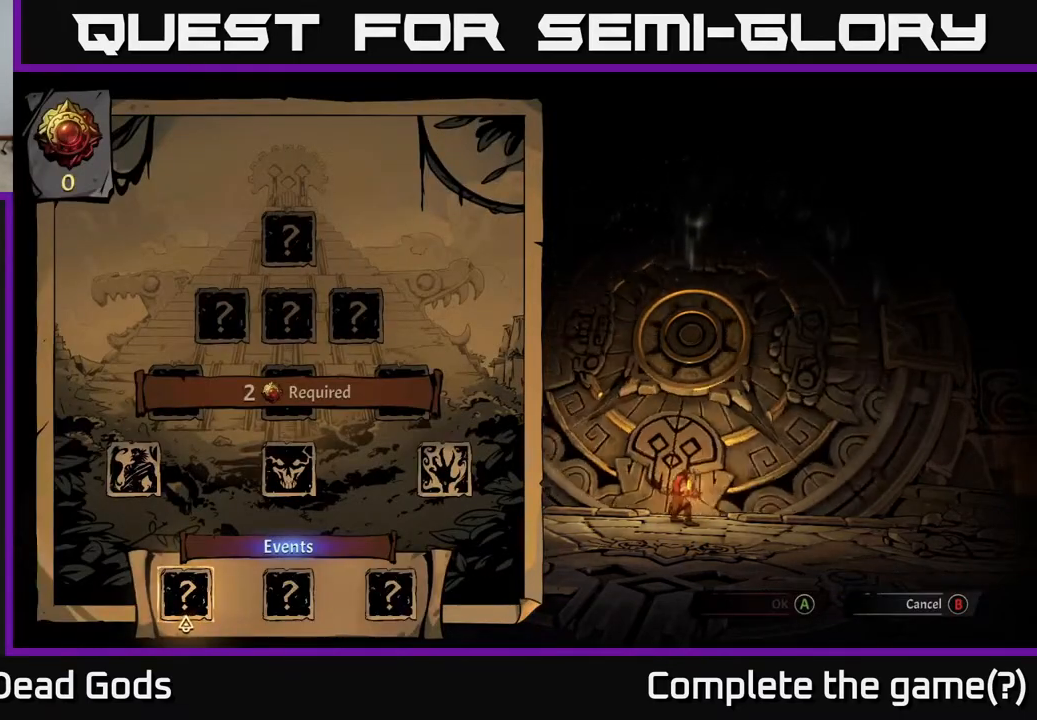
{"buttons": [], "left_stick": "center", "right_stick": "center", "events": []}
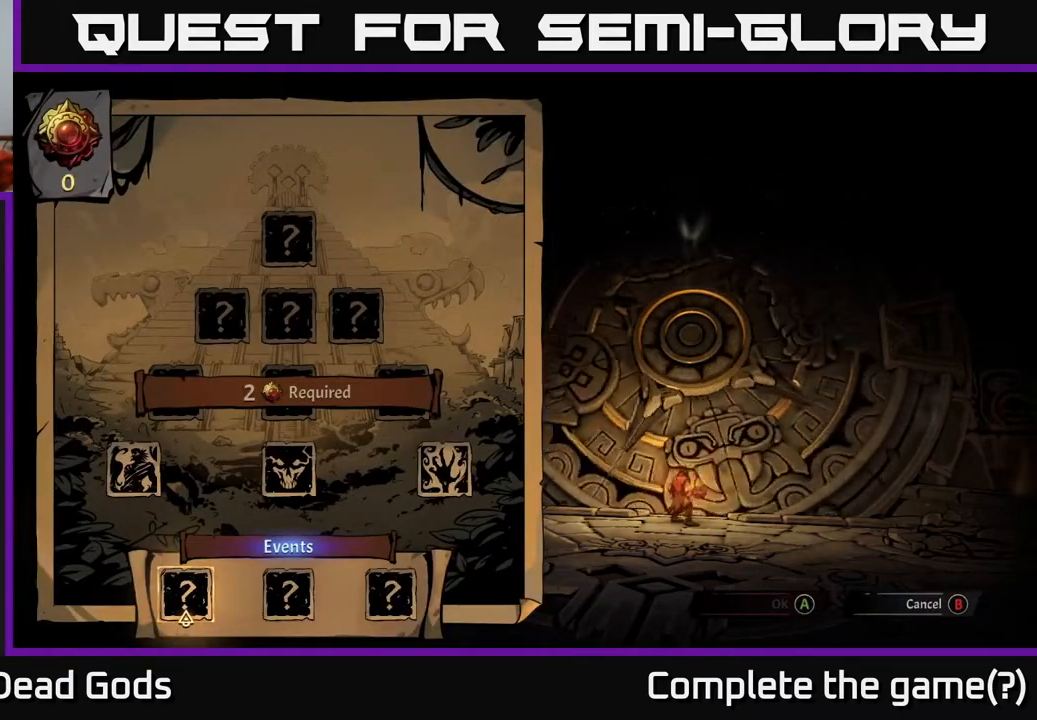
{"buttons": [], "left_stick": "center", "right_stick": "center", "events": []}
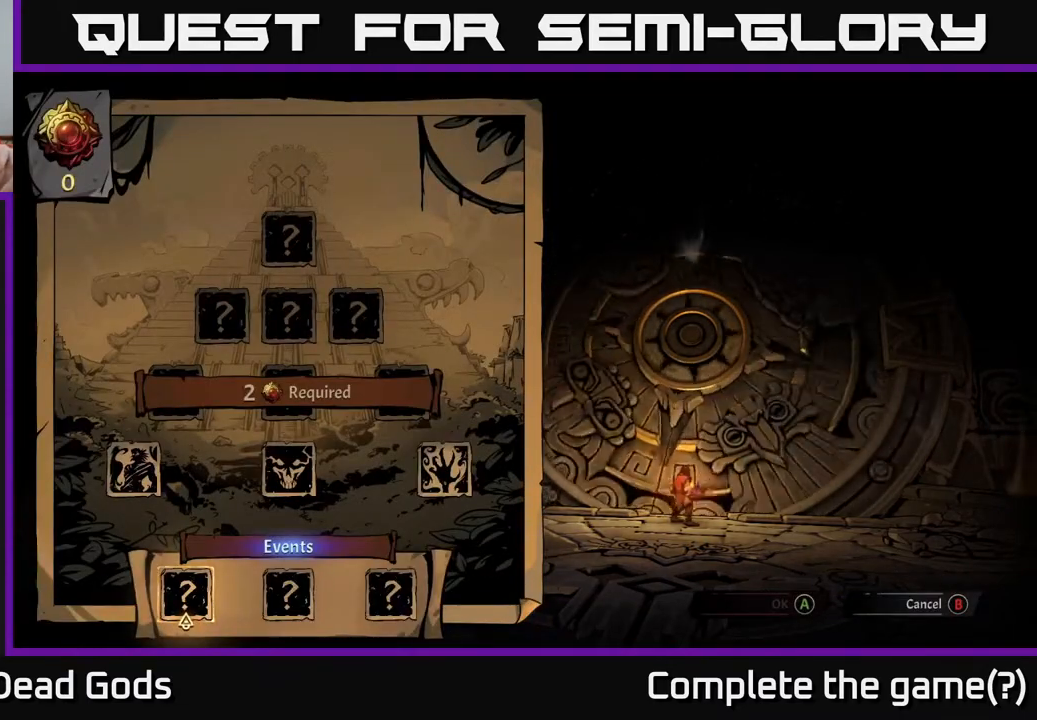
{"buttons": [], "left_stick": "center", "right_stick": "center", "events": [[17, "left_stick", "up"], [267, "left_stick", "center"]]}
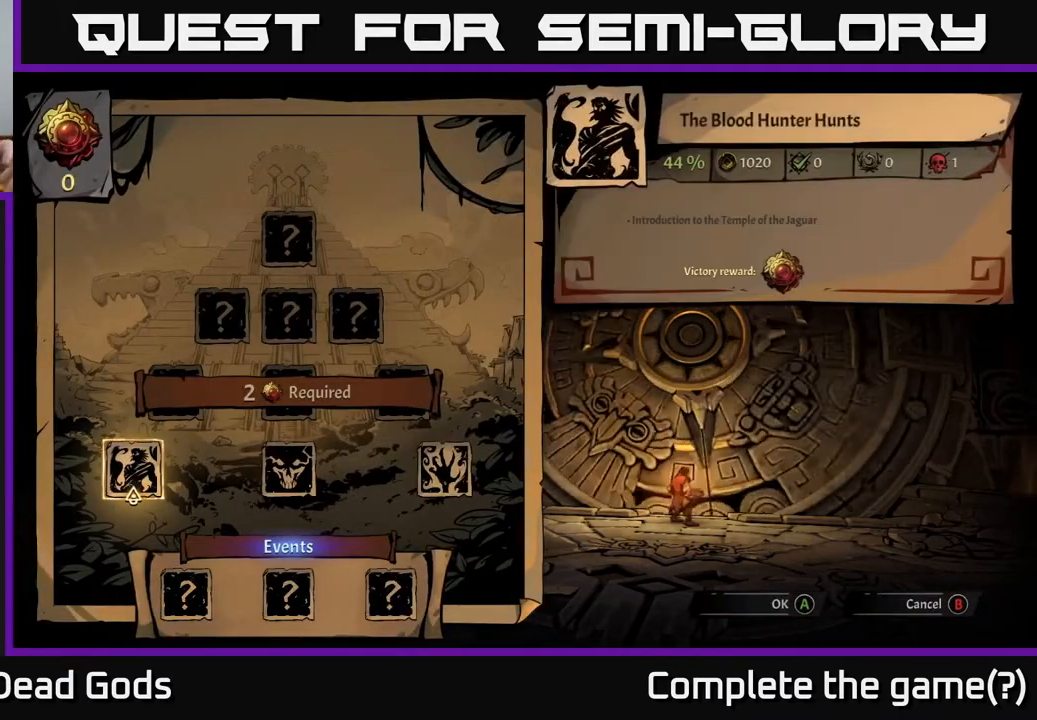
{"buttons": [], "left_stick": "center", "right_stick": "center", "events": []}
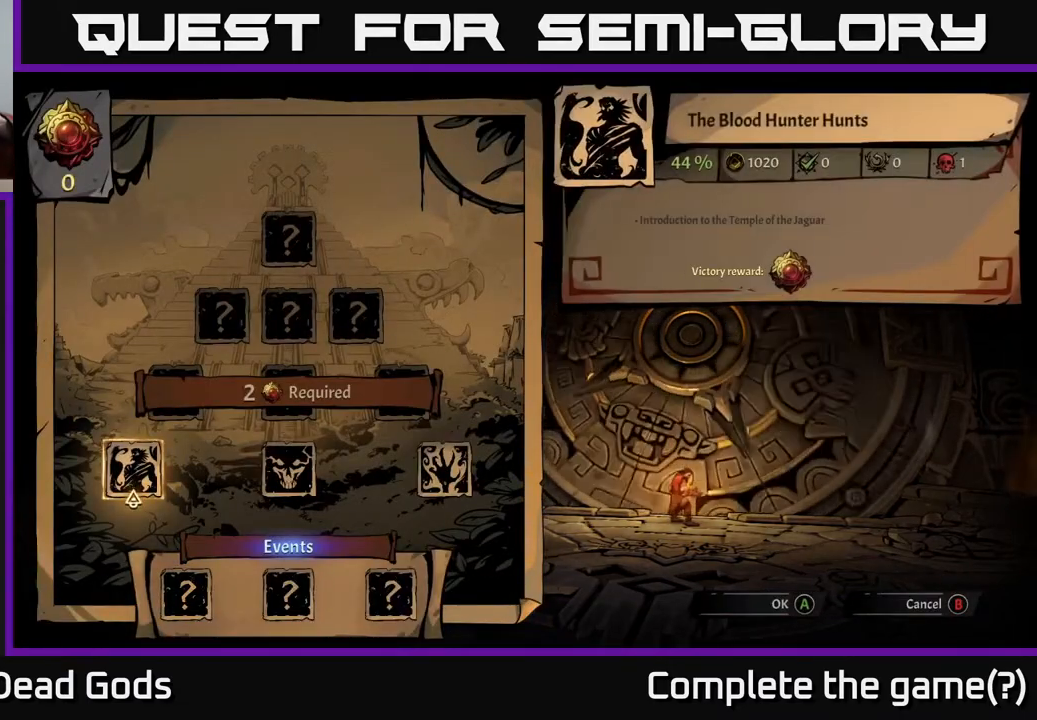
{"buttons": [], "left_stick": "center", "right_stick": "center", "events": []}
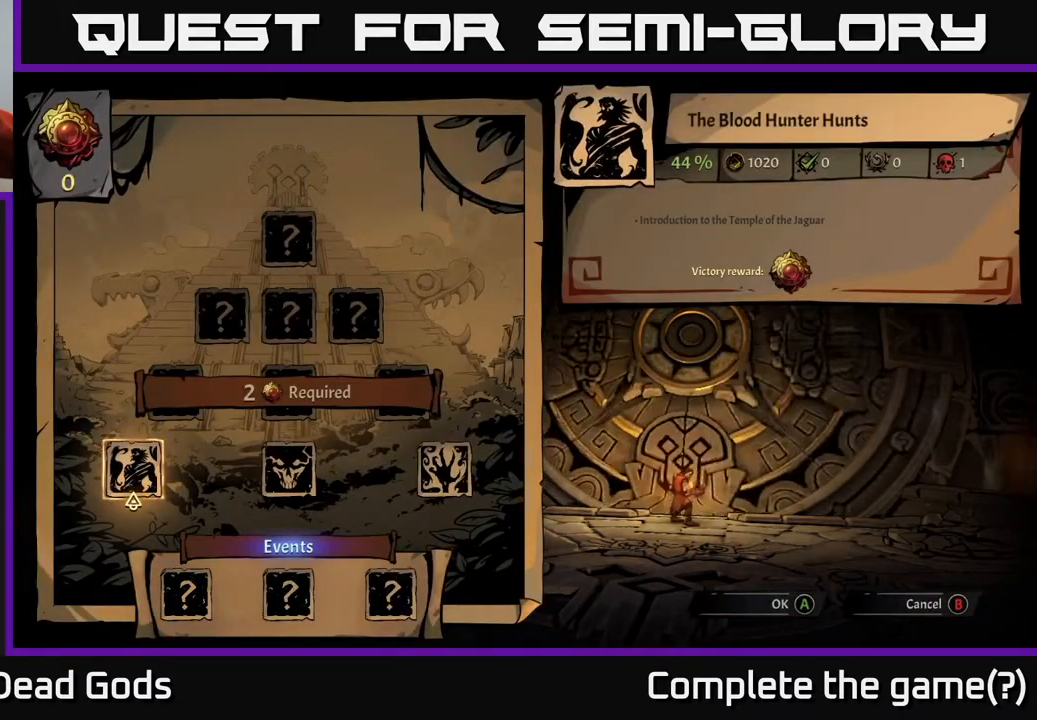
{"buttons": [], "left_stick": "center", "right_stick": "center", "events": [[117, "left_stick", "right"], [250, "left_stick", "center"]]}
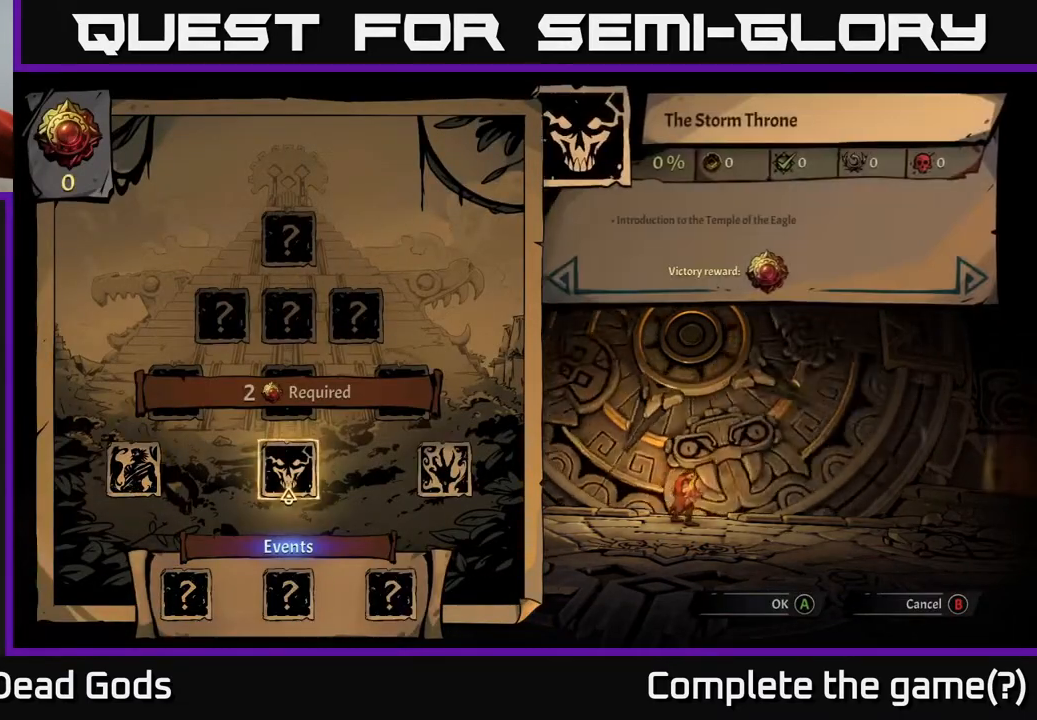
{"buttons": [], "left_stick": "center", "right_stick": "center", "events": []}
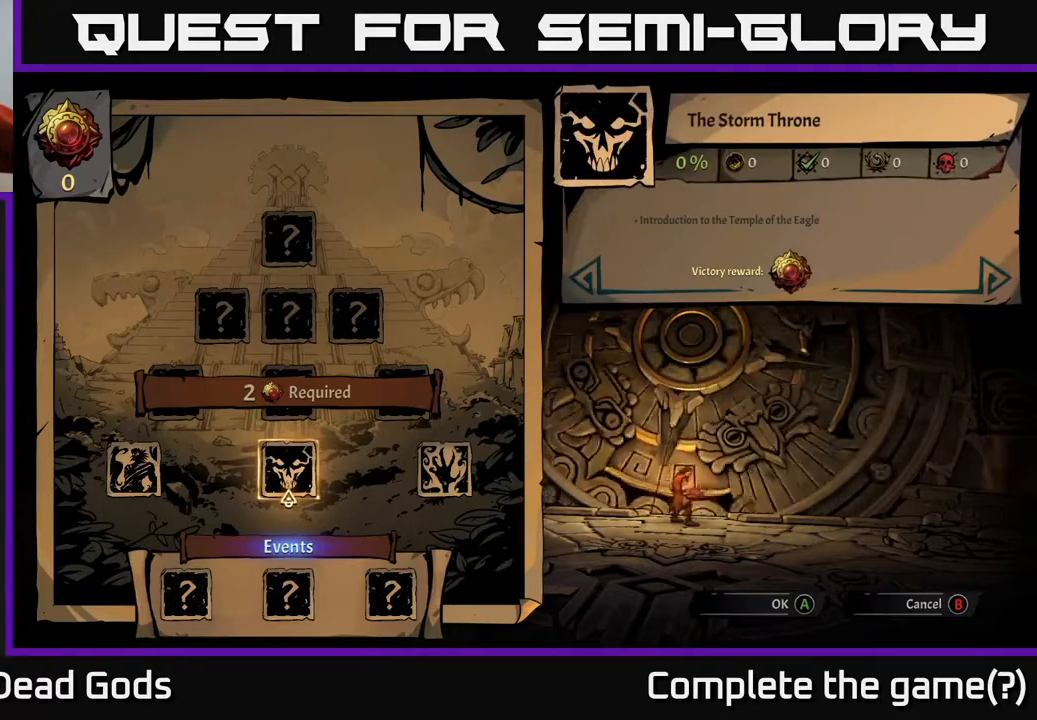
{"buttons": [], "left_stick": "center", "right_stick": "center", "events": []}
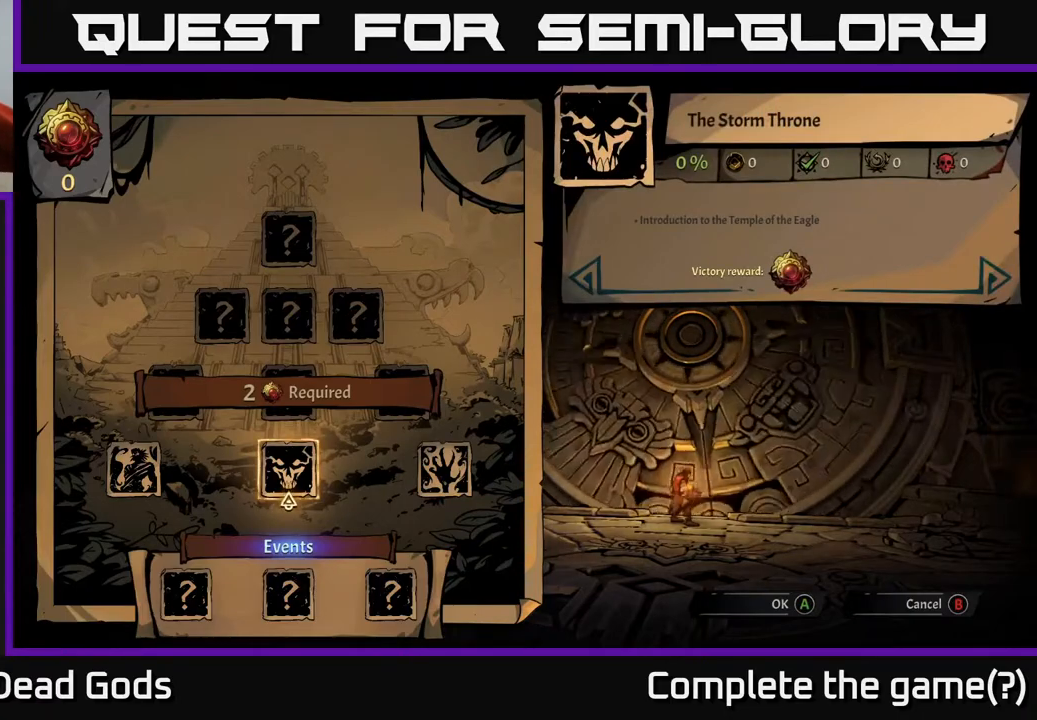
{"buttons": [], "left_stick": "center", "right_stick": "center", "events": []}
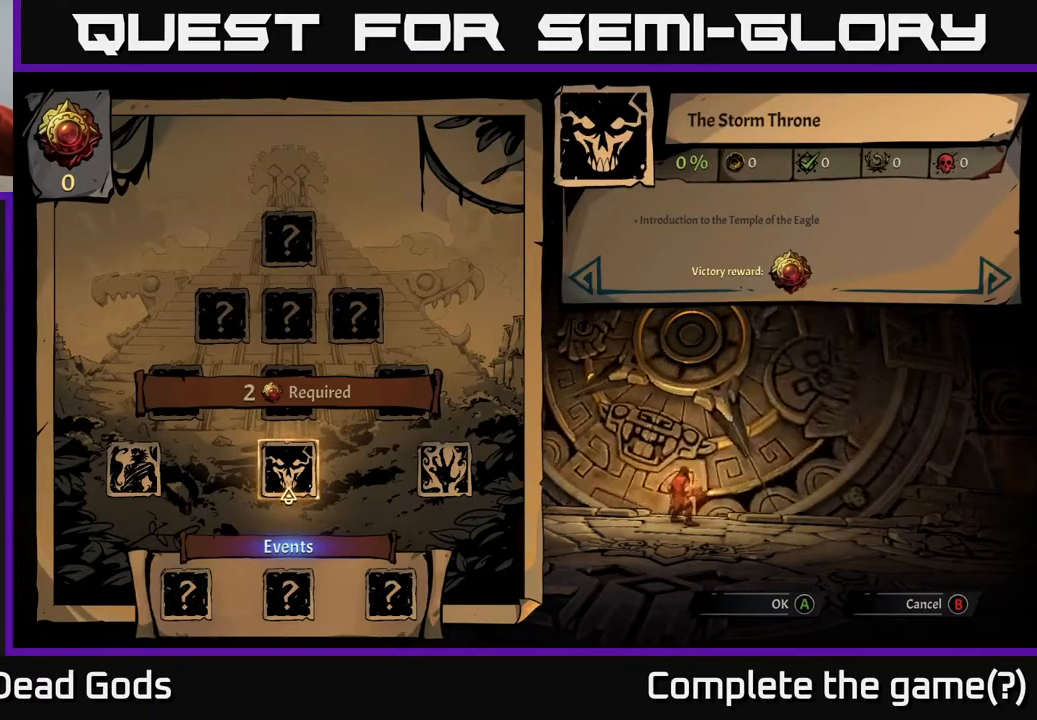
{"buttons": [], "left_stick": "center", "right_stick": "center", "events": []}
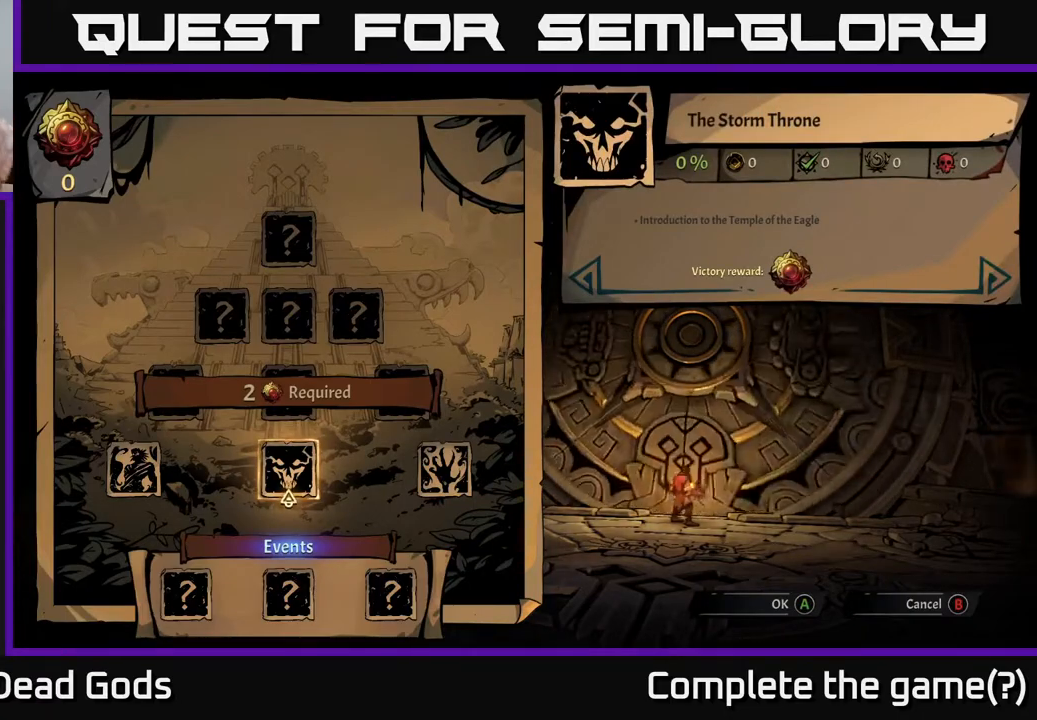
{"buttons": [], "left_stick": "center", "right_stick": "center", "events": [[150, "A", "down"], [217, "A", "up"]]}
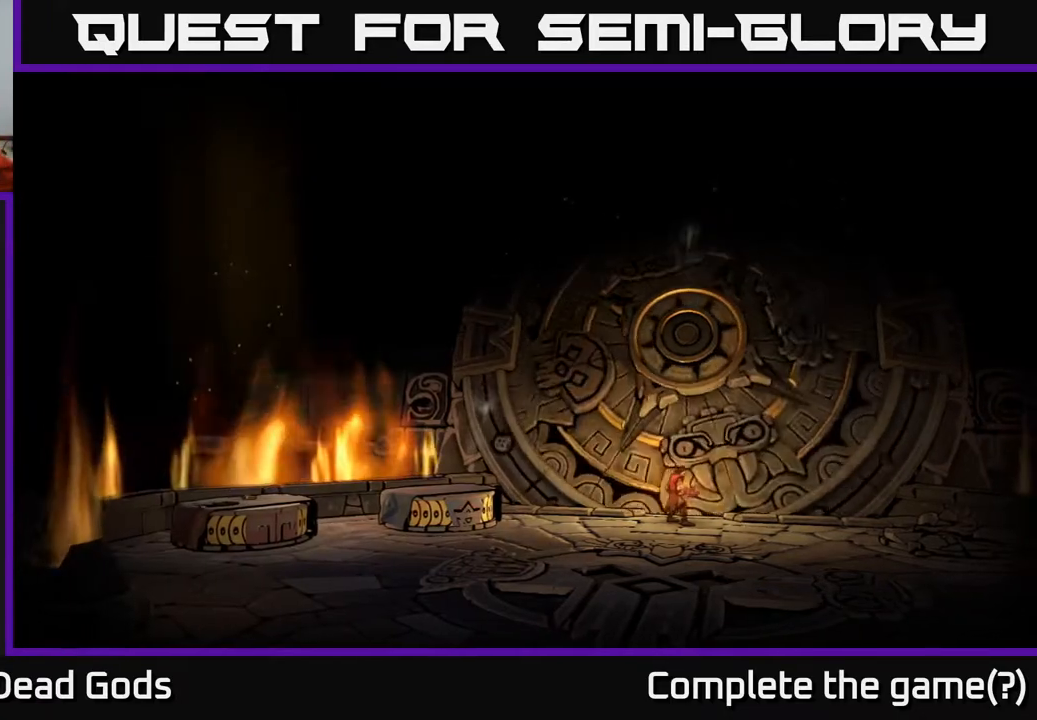
{"buttons": [], "left_stick": "center", "right_stick": "center", "events": []}
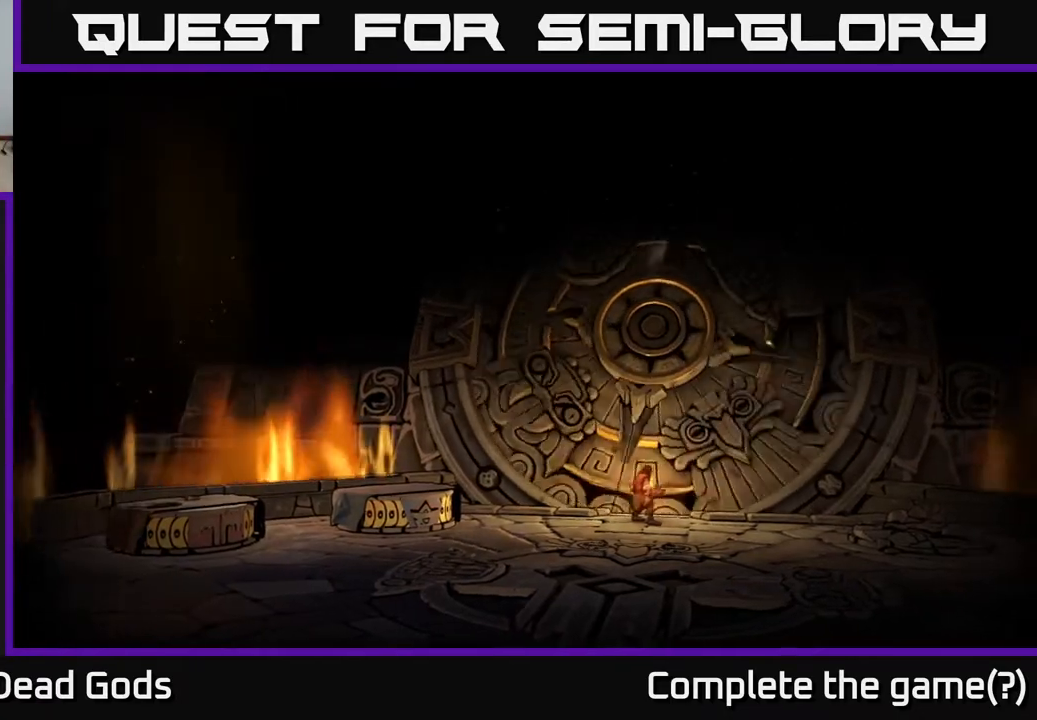
{"buttons": [], "left_stick": "center", "right_stick": "center", "events": []}
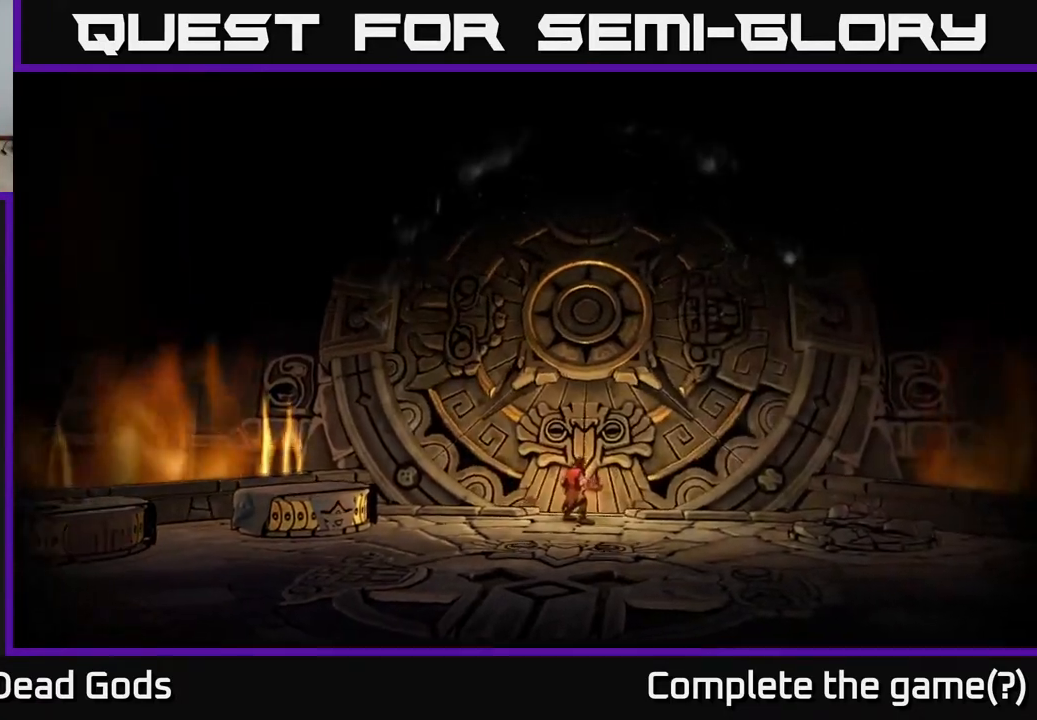
{"buttons": [], "left_stick": "center", "right_stick": "center", "events": []}
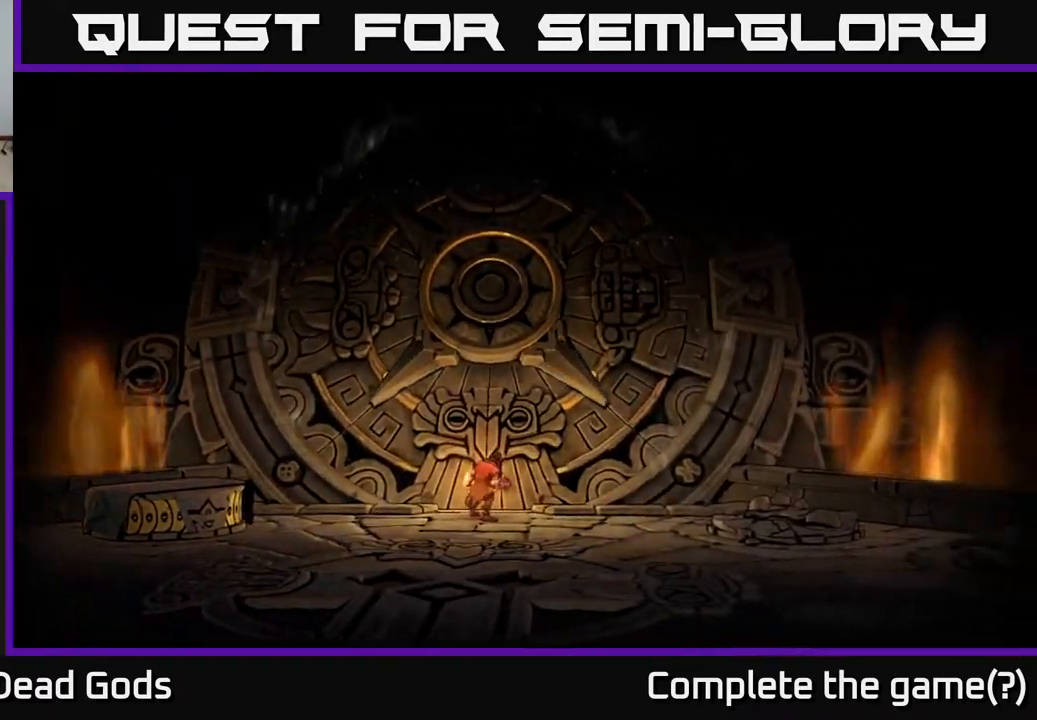
{"buttons": [], "left_stick": "center", "right_stick": "center", "events": []}
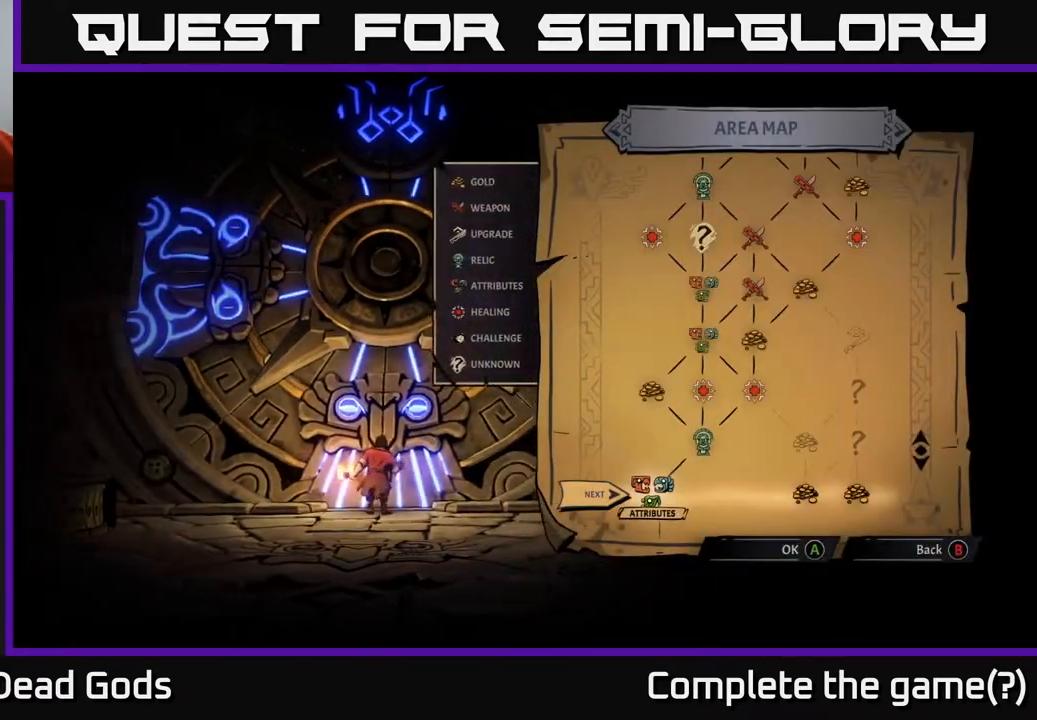
{"buttons": [], "left_stick": "center", "right_stick": "center", "events": []}
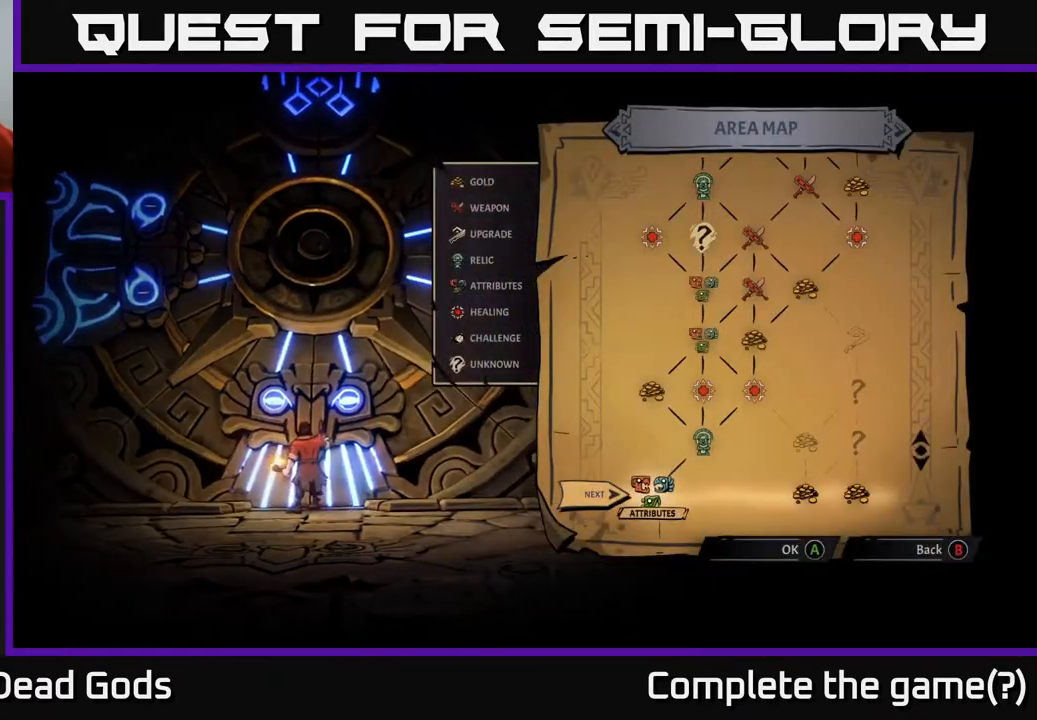
{"buttons": [], "left_stick": "center", "right_stick": "center", "events": []}
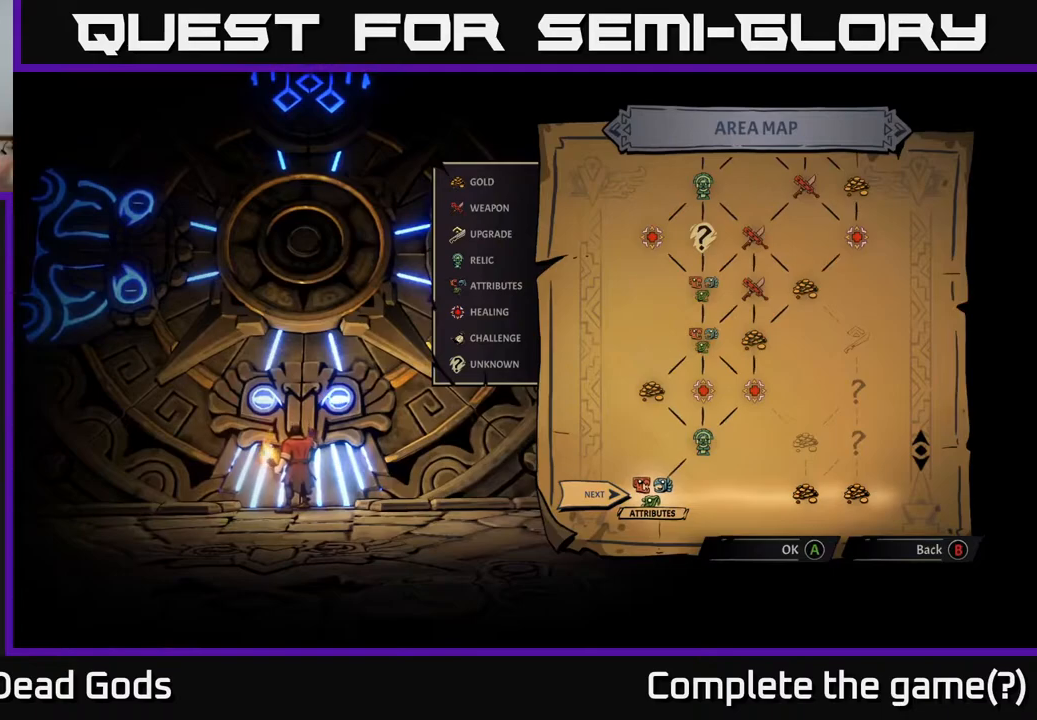
{"buttons": [], "left_stick": "center", "right_stick": "center", "events": [[267, "A", "down"], [433, "A", "up"]]}